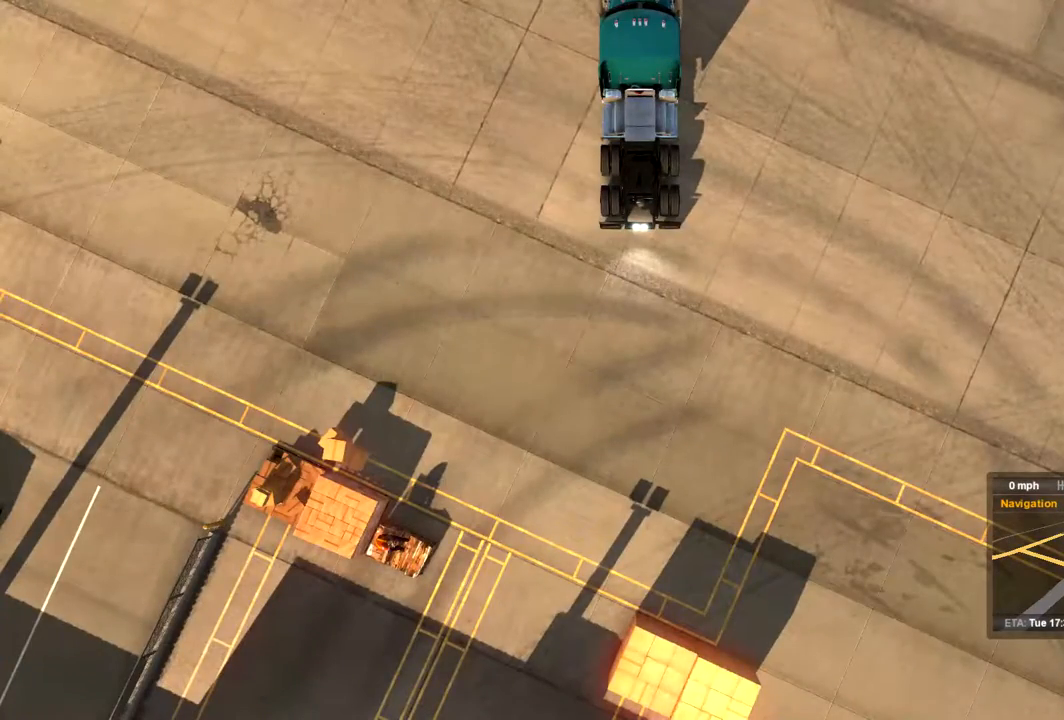
Gameplay with a controller (Xbox layout); each line is a JSON object with the inputs held at the frame after it. "events" lists button and stick changes between this image and that frame as [ms after this image, input, new state], when the widget could be followed in between.
{"buttons": ["R2"], "left_stick": "left", "right_stick": "center", "events": []}
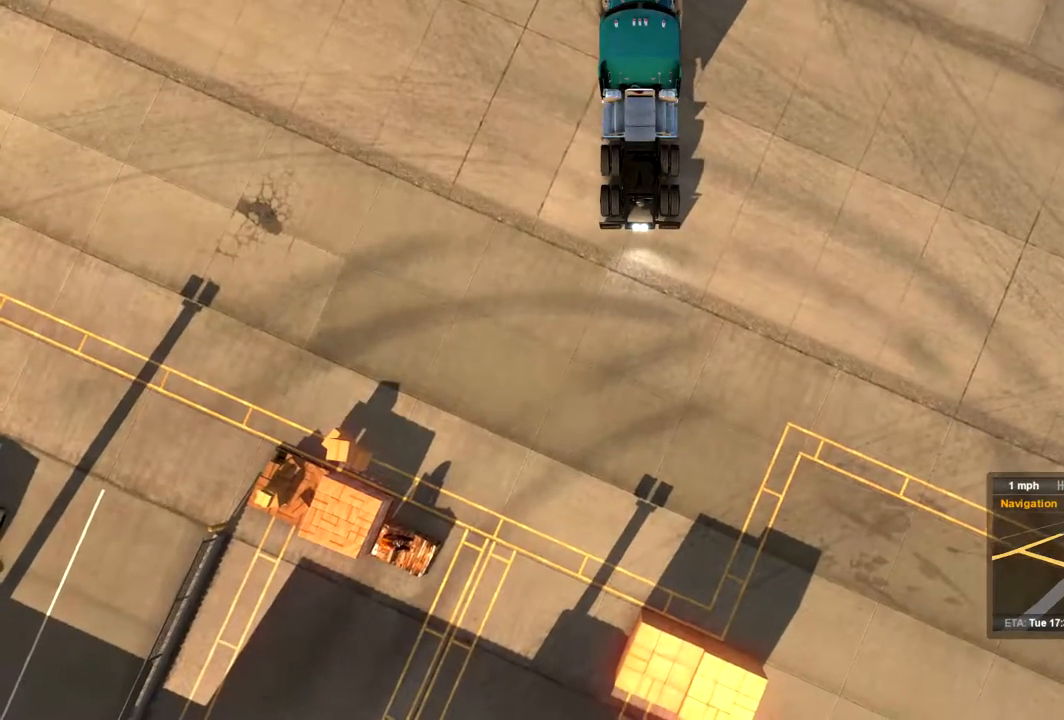
{"buttons": [], "left_stick": "right", "right_stick": "center", "events": [[33, "R2", "up"], [200, "left_stick", "center"], [433, "left_stick", "right"]]}
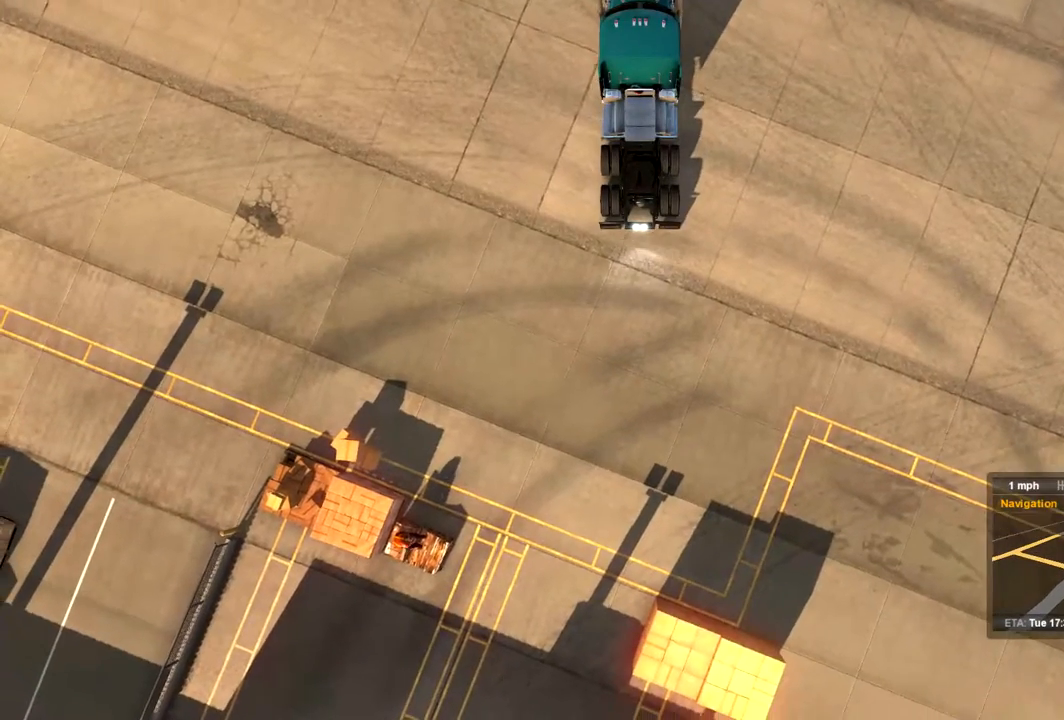
{"buttons": ["R2"], "left_stick": "right", "right_stick": "center", "events": [[267, "R2", "down"]]}
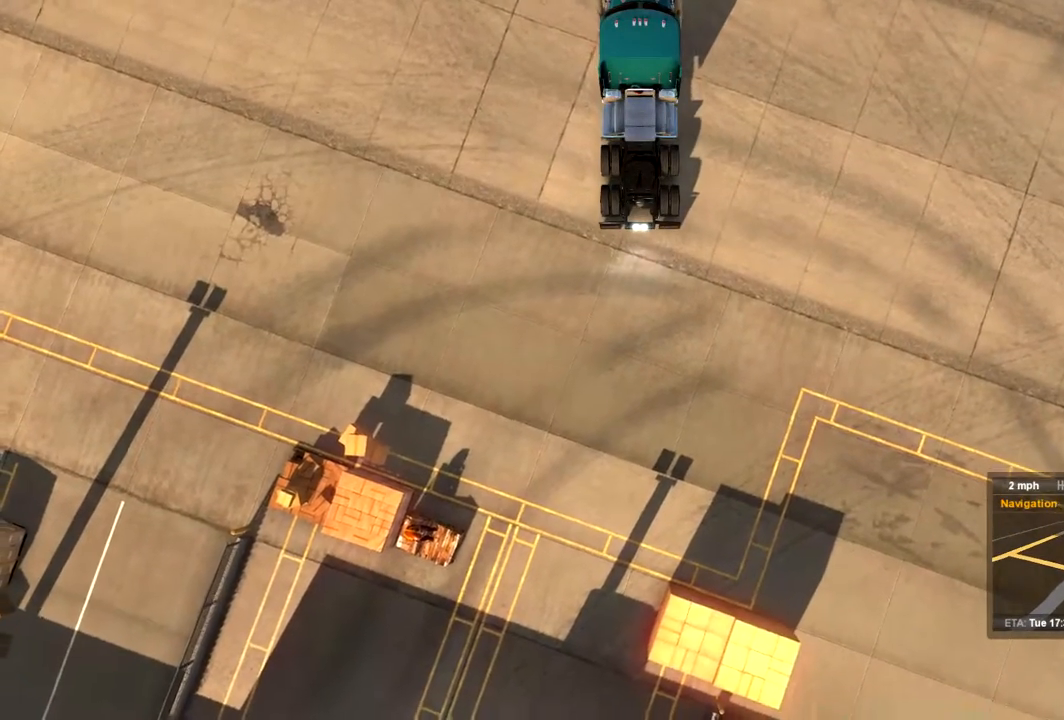
{"buttons": [], "left_stick": "center", "right_stick": "center", "events": [[133, "R2", "up"], [300, "left_stick", "center"]]}
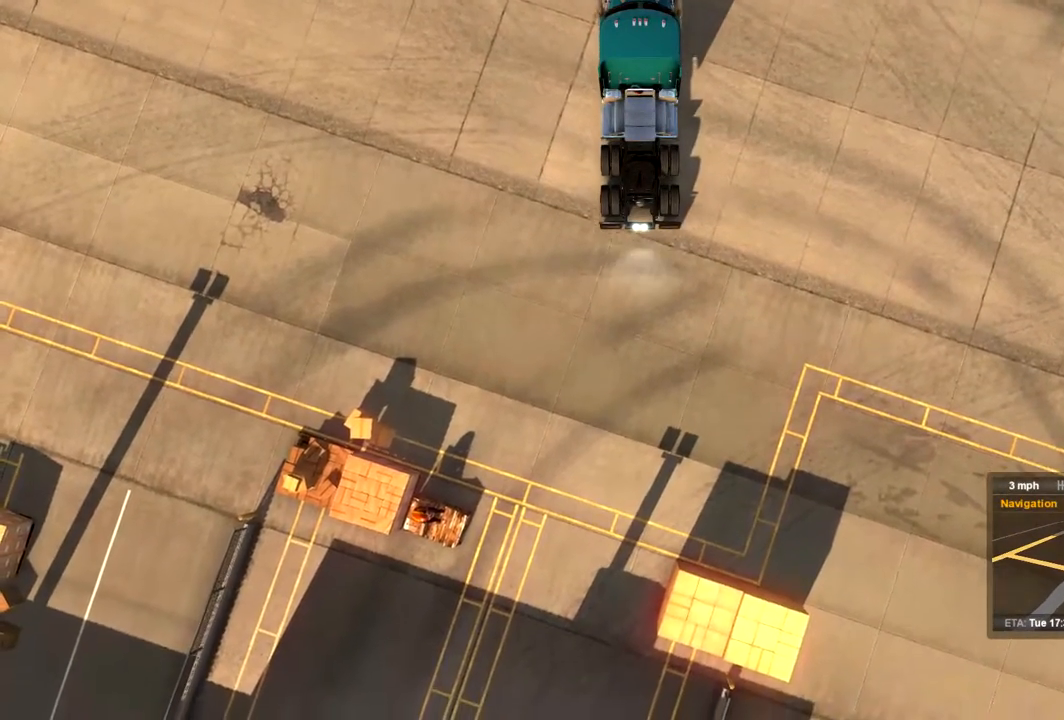
{"buttons": [], "left_stick": "center", "right_stick": "center", "events": []}
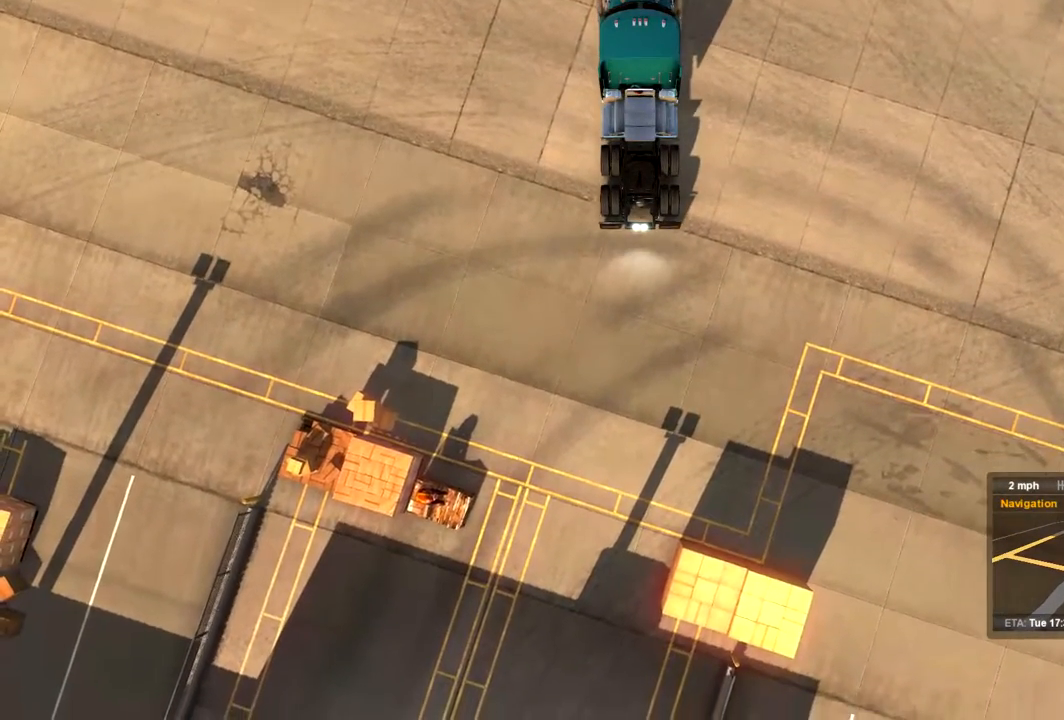
{"buttons": [], "left_stick": "right", "right_stick": "center", "events": [[133, "R2", "down"], [367, "left_stick", "right"], [500, "R2", "up"]]}
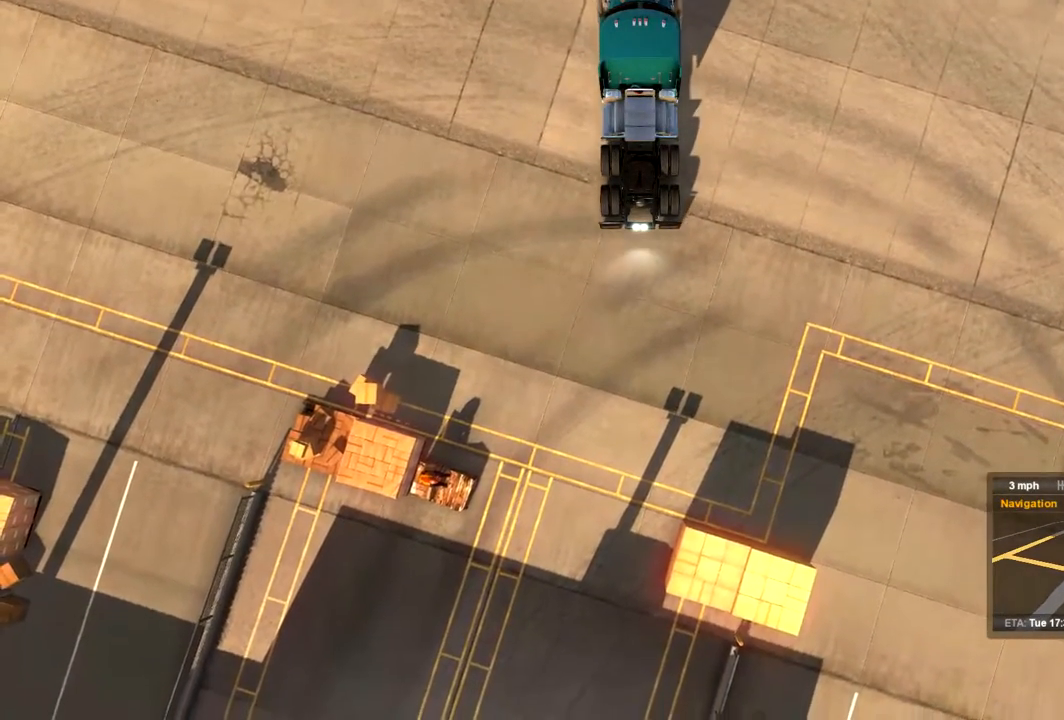
{"buttons": [], "left_stick": "center", "right_stick": "center", "events": [[267, "left_stick", "center"]]}
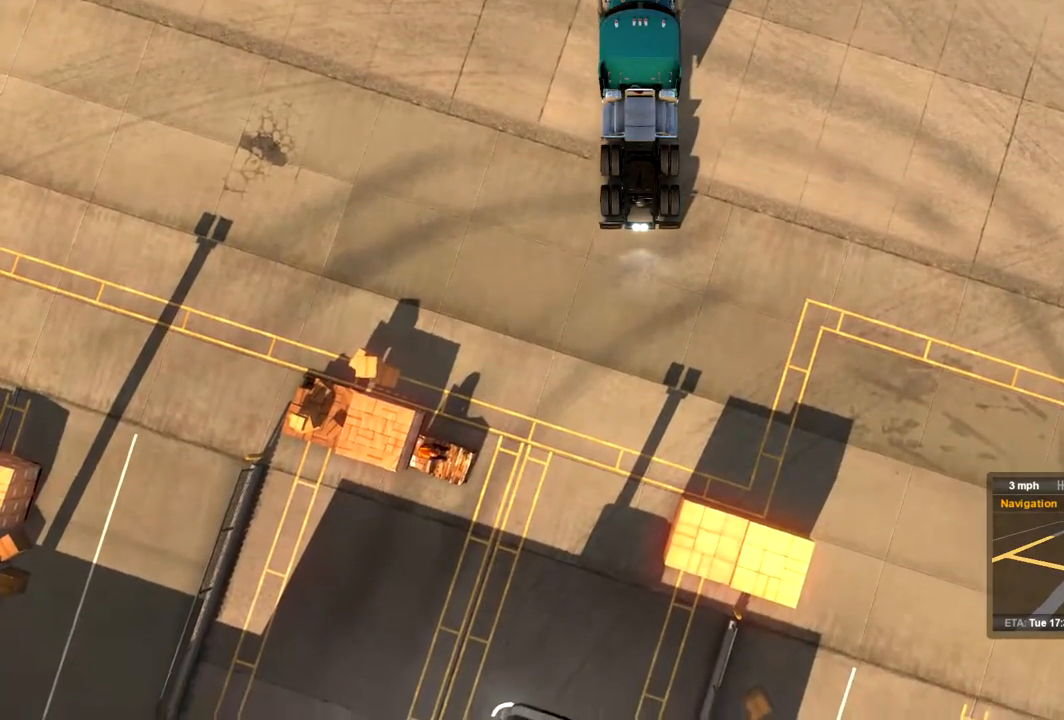
{"buttons": [], "left_stick": "left", "right_stick": "center", "events": [[133, "left_stick", "left"]]}
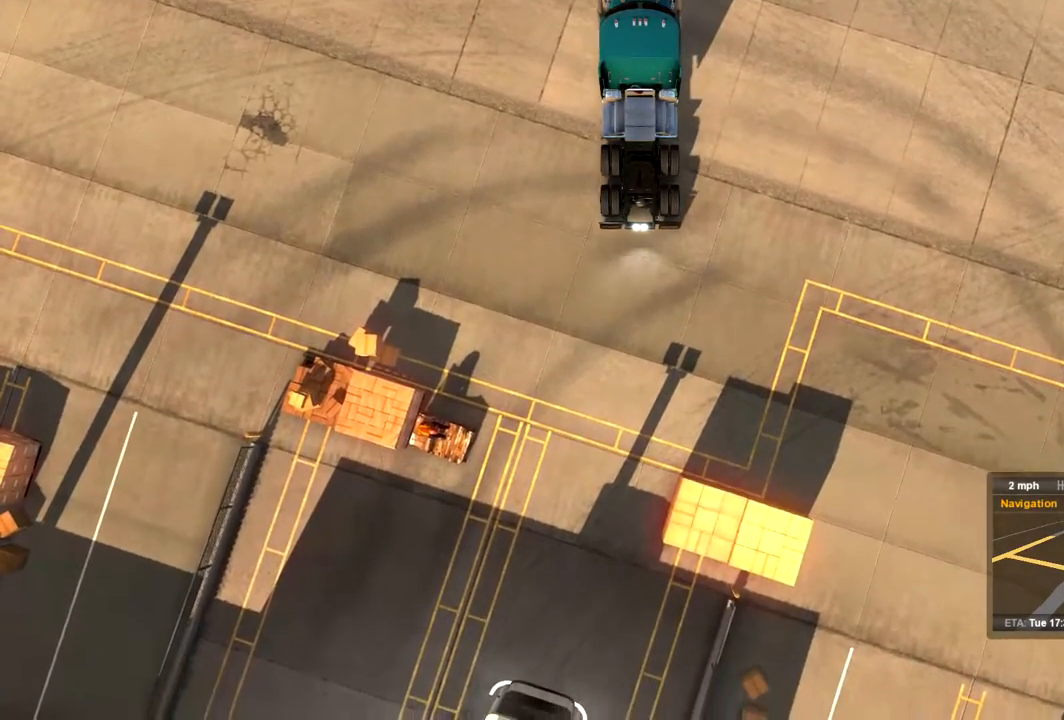
{"buttons": ["R2"], "left_stick": "left", "right_stick": "center", "events": [[300, "R2", "down"]]}
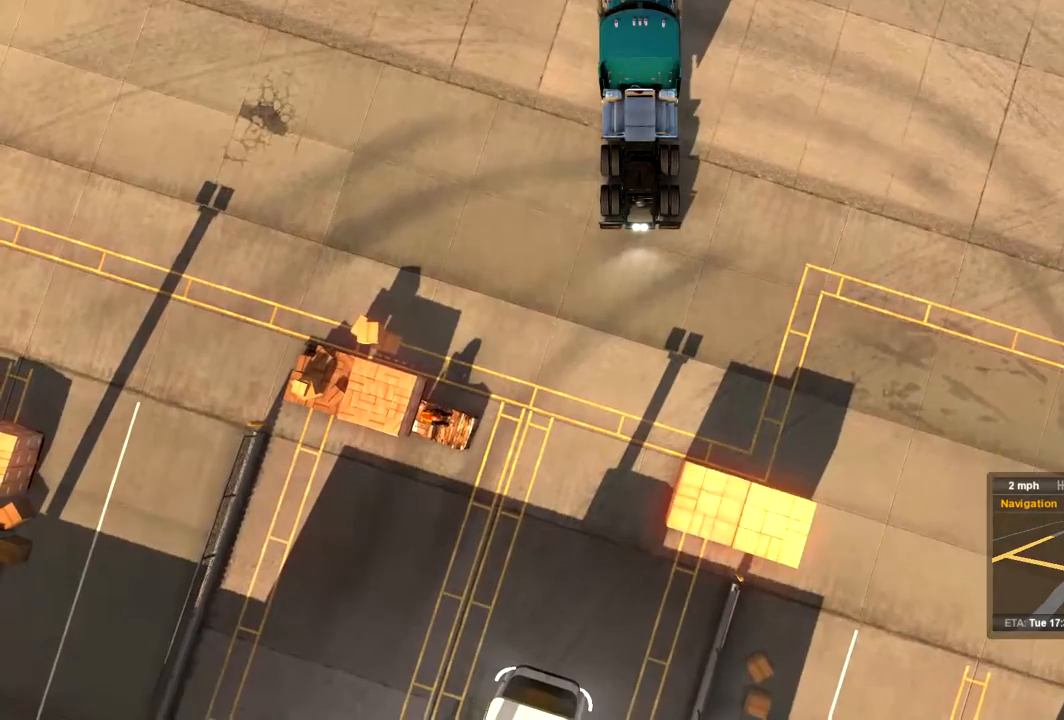
{"buttons": [], "left_stick": "left", "right_stick": "center", "events": [[367, "R2", "up"]]}
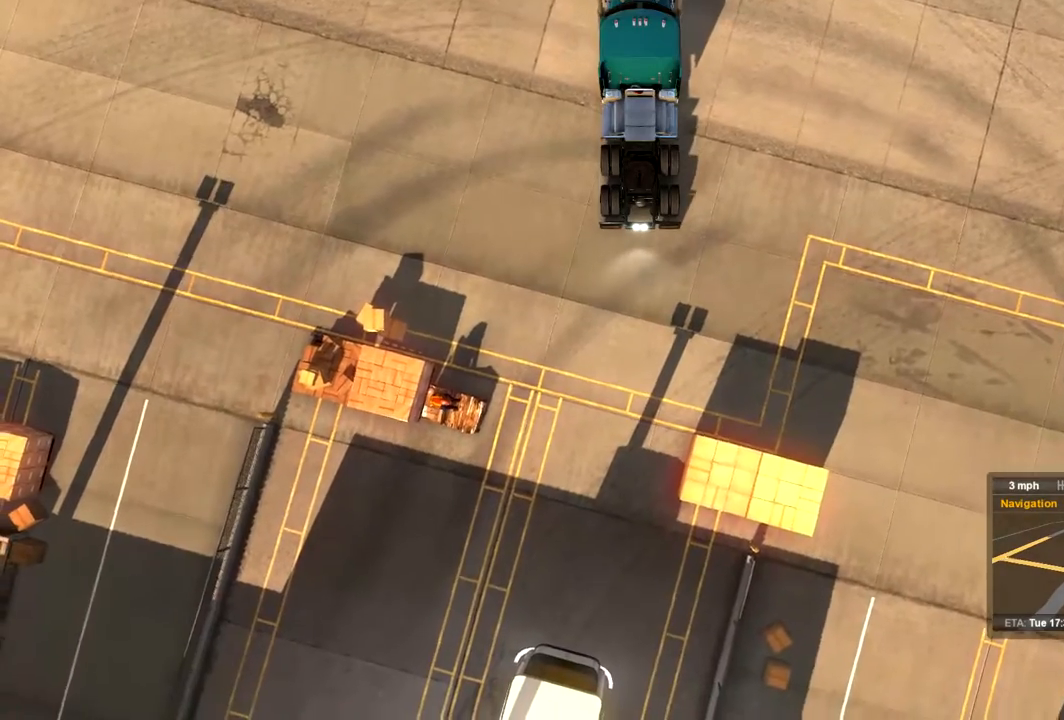
{"buttons": ["R2"], "left_stick": "left", "right_stick": "center", "events": [[433, "R2", "down"]]}
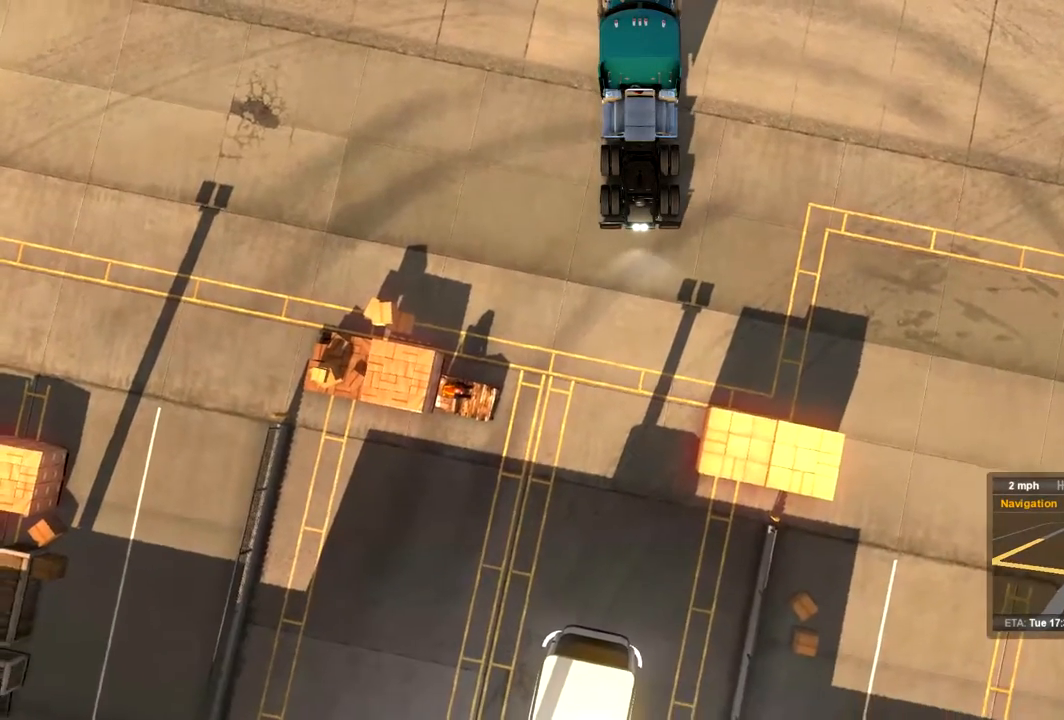
{"buttons": [], "left_stick": "right", "right_stick": "center", "events": [[167, "R2", "up"], [200, "left_stick", "right"]]}
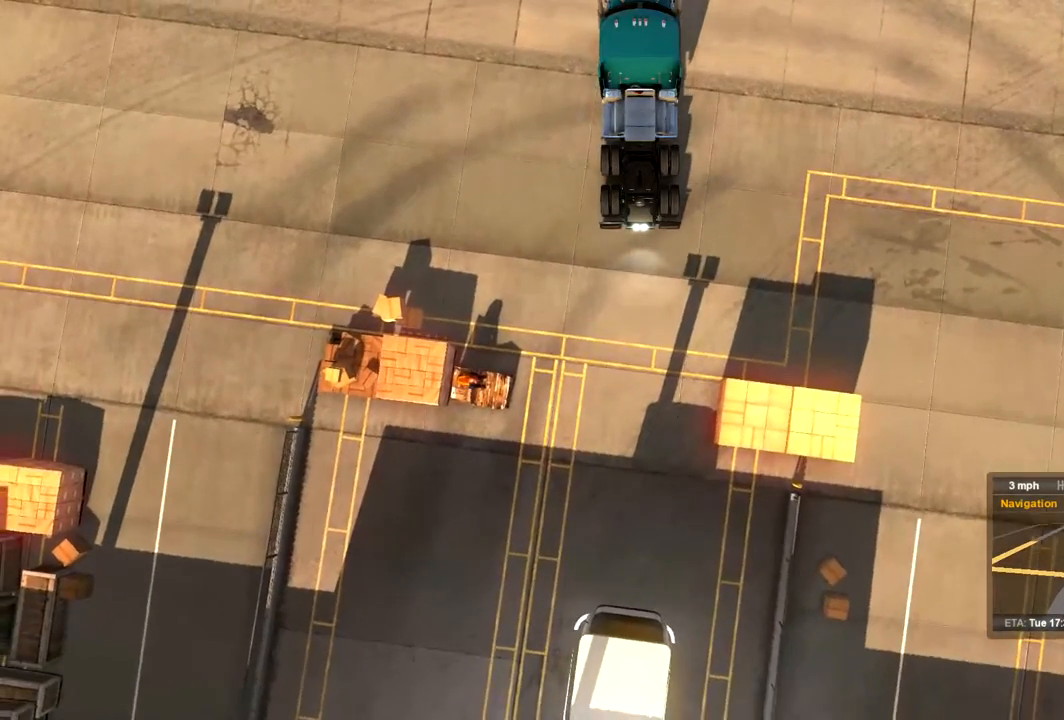
{"buttons": ["R2"], "left_stick": "center", "right_stick": "center", "events": [[367, "R2", "down"], [433, "left_stick", "center"]]}
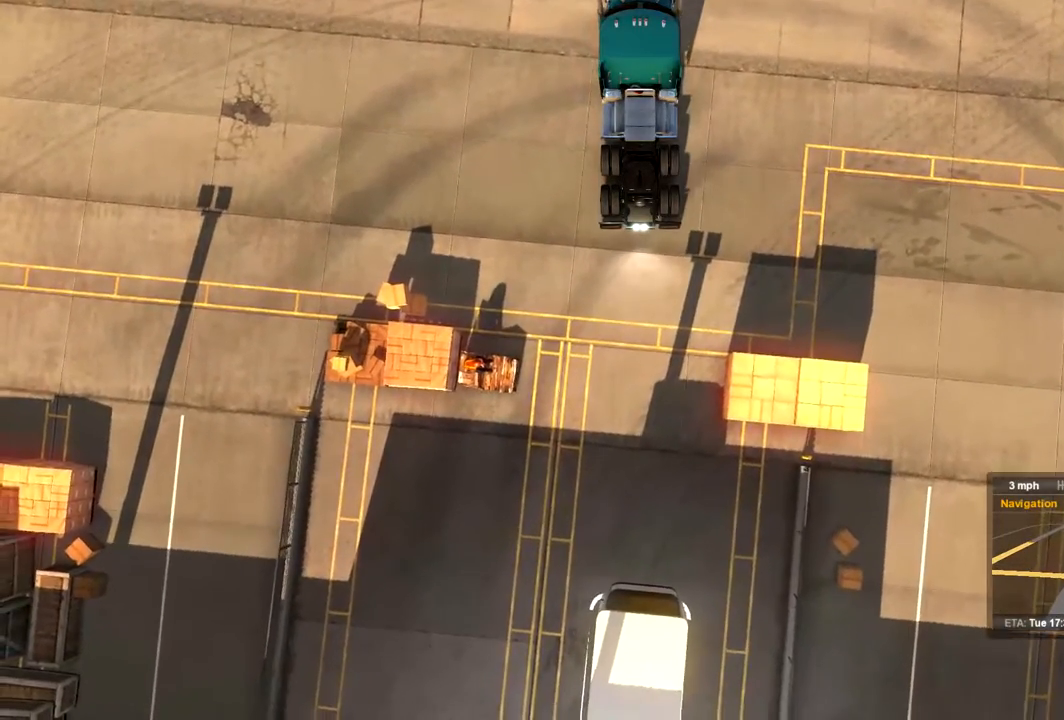
{"buttons": [], "left_stick": "right", "right_stick": "center", "events": [[33, "R2", "up"], [200, "left_stick", "right"]]}
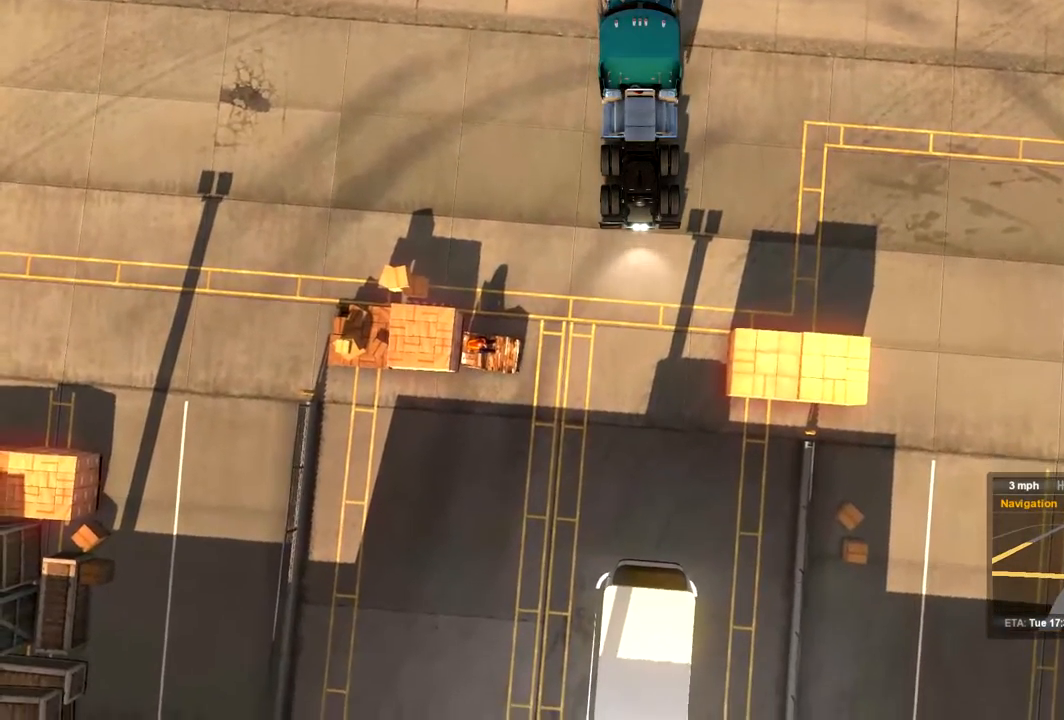
{"buttons": [], "left_stick": "right", "right_stick": "center", "events": [[133, "left_stick", "center"], [200, "R2", "down"], [333, "left_stick", "right"], [400, "R2", "up"]]}
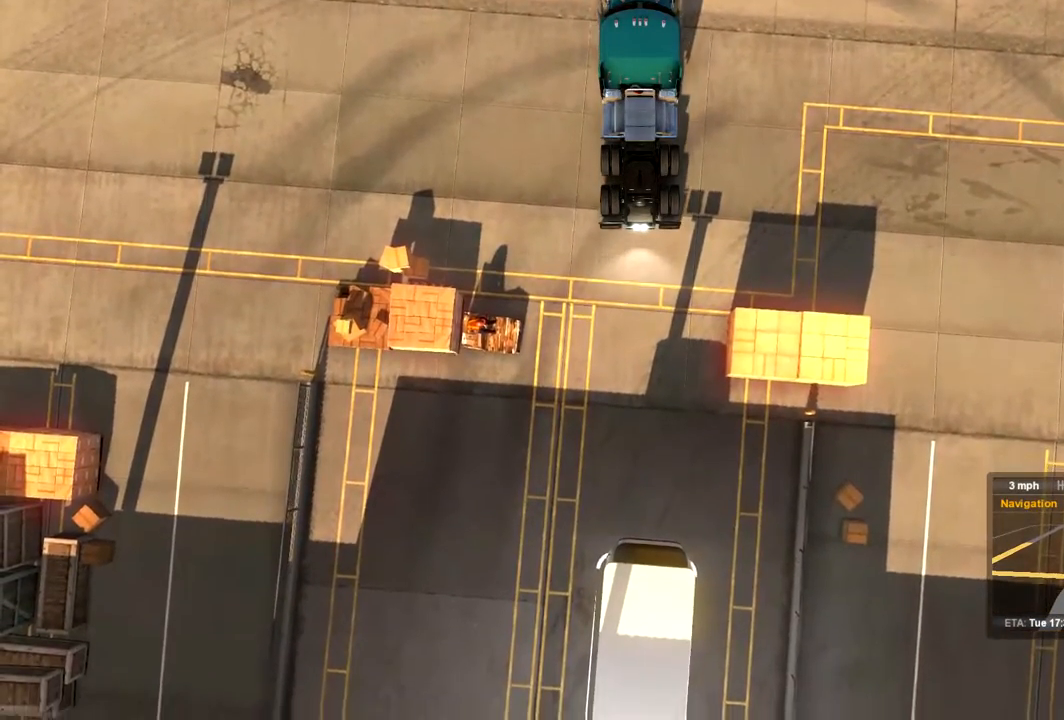
{"buttons": [], "left_stick": "center", "right_stick": "center", "events": [[100, "left_stick", "center"]]}
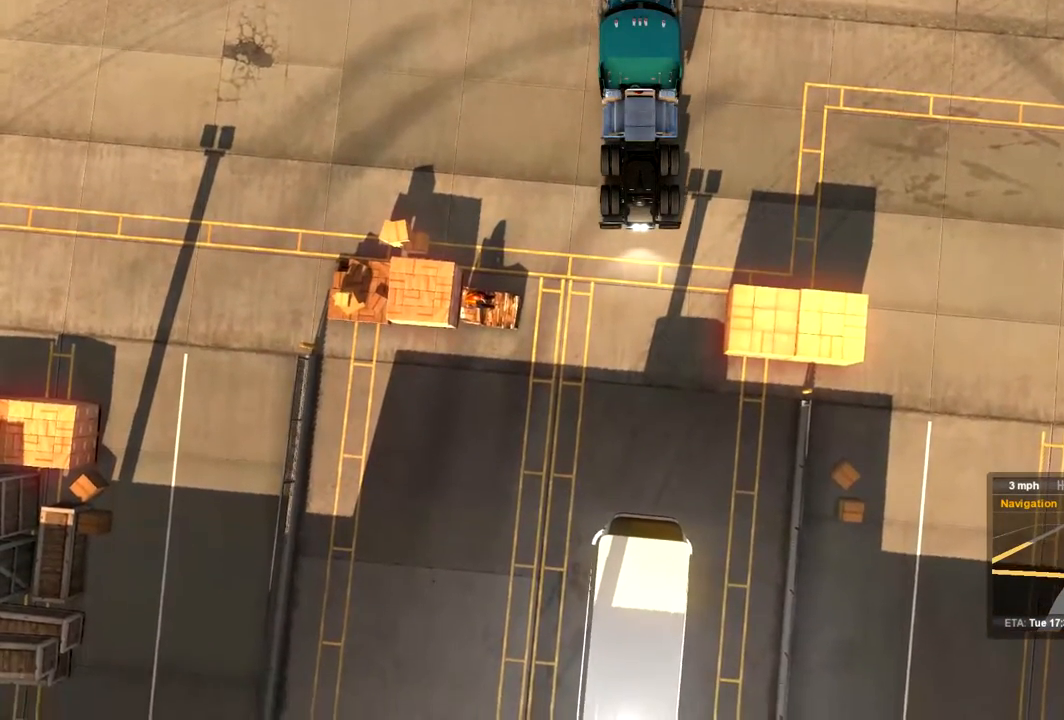
{"buttons": [], "left_stick": "left", "right_stick": "center", "events": [[267, "R2", "down"], [467, "R2", "up"], [500, "left_stick", "left"]]}
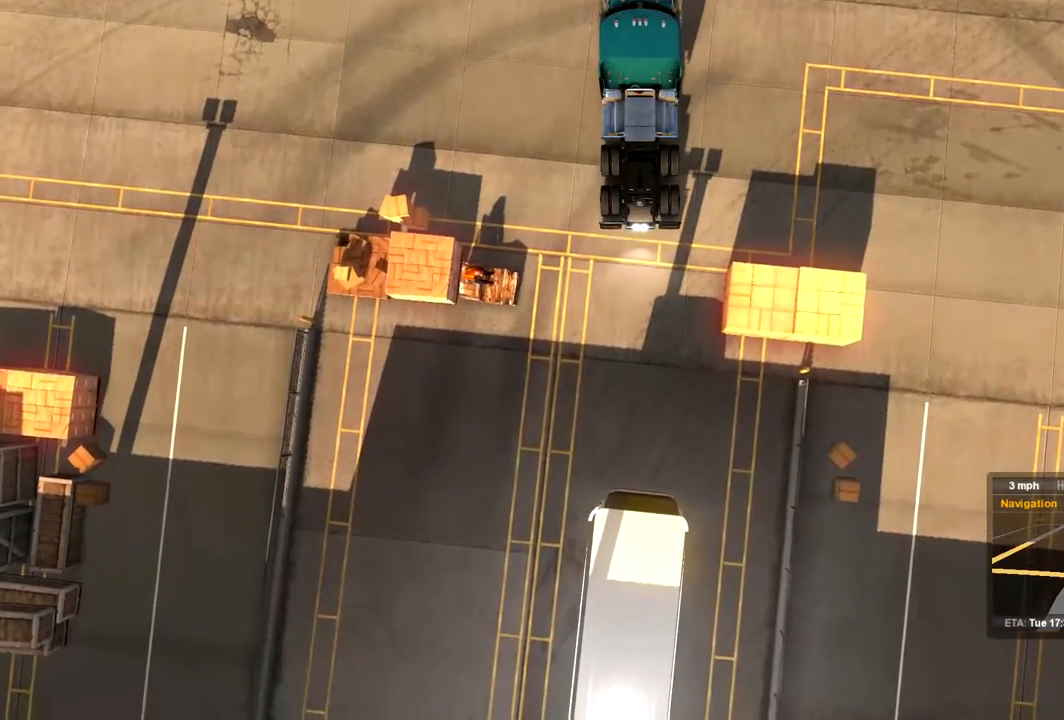
{"buttons": [], "left_stick": "left", "right_stick": "center", "events": [[233, "R2", "down"], [233, "left_stick", "center"], [267, "R2", "up"], [433, "left_stick", "left"]]}
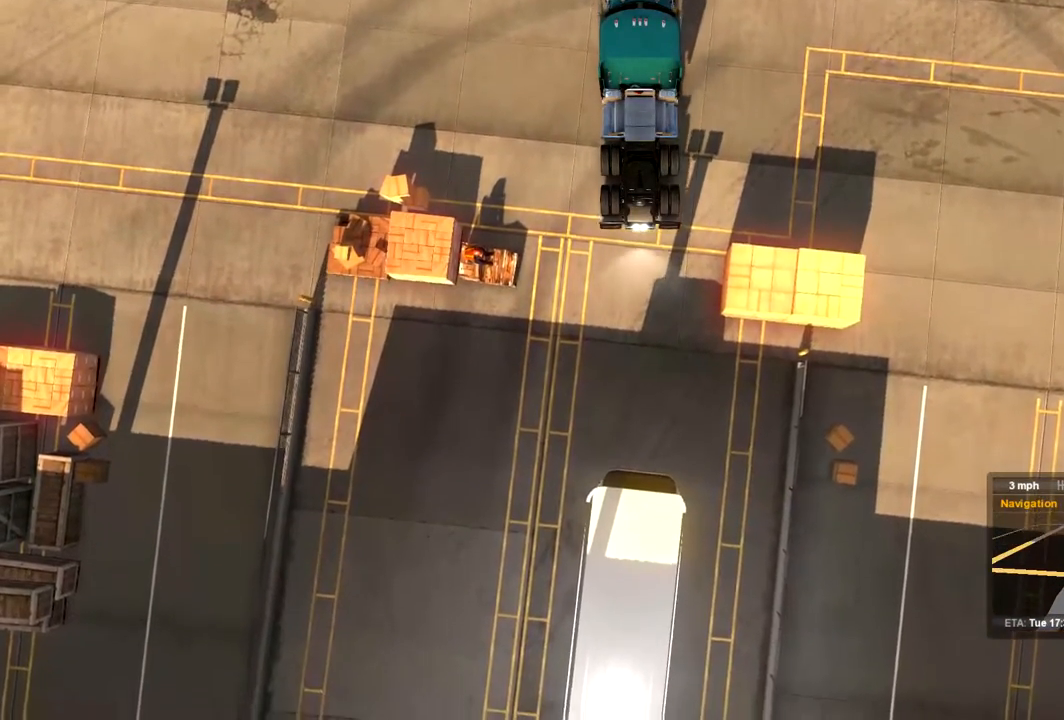
{"buttons": [], "left_stick": "center", "right_stick": "center", "events": [[33, "R2", "down"], [133, "R2", "up"], [300, "left_stick", "center"]]}
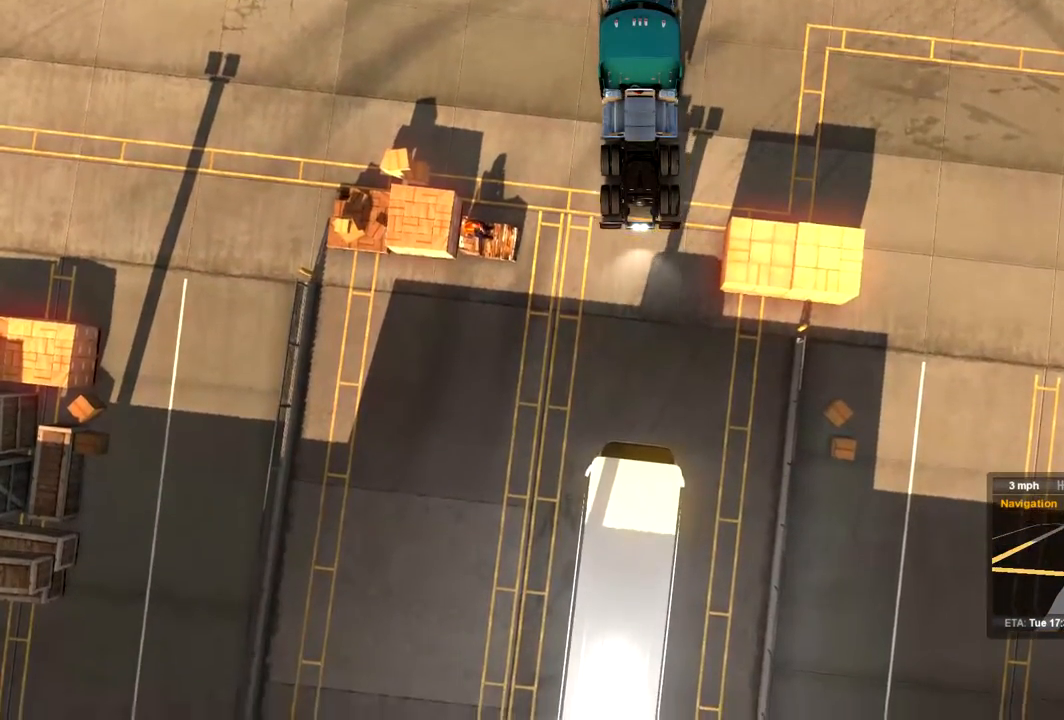
{"buttons": ["R2"], "left_stick": "left", "right_stick": "center", "events": [[133, "left_stick", "left"], [267, "R2", "down"]]}
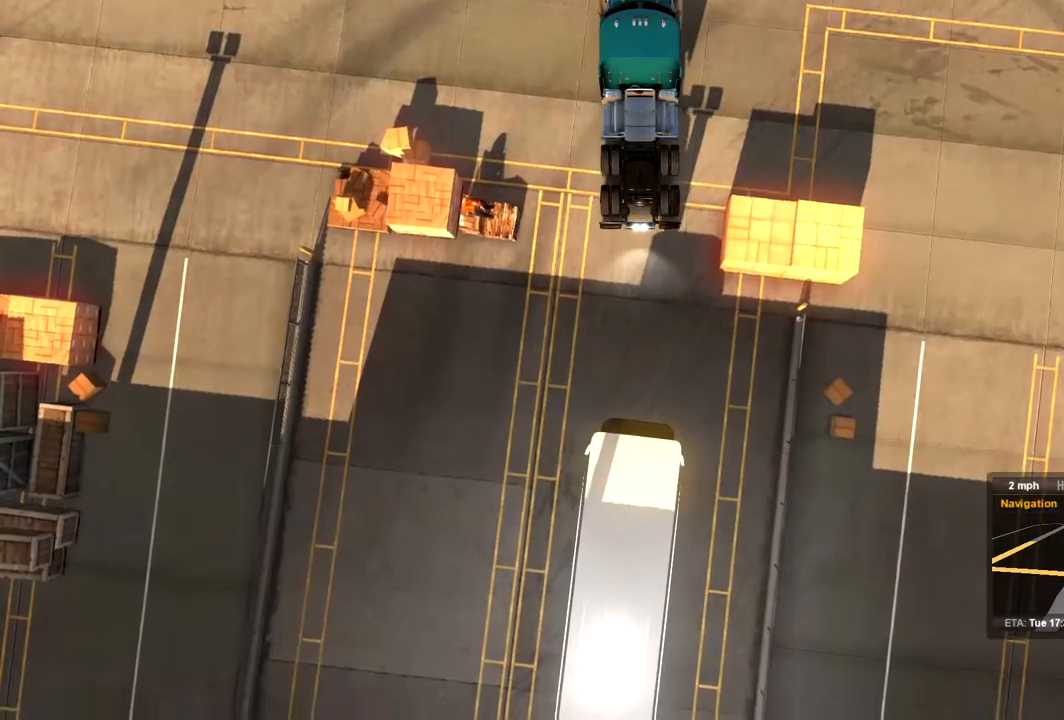
{"buttons": ["R2"], "left_stick": "center", "right_stick": "center", "events": [[33, "left_stick", "center"], [67, "R2", "up"], [233, "left_stick", "left"], [433, "R2", "down"], [433, "left_stick", "center"]]}
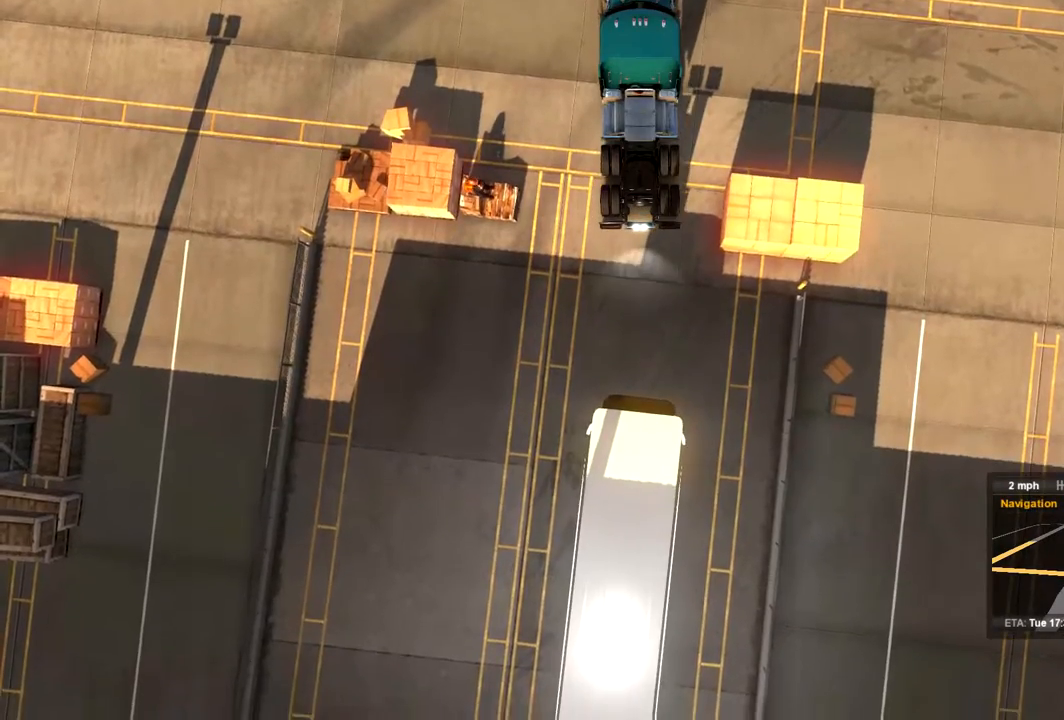
{"buttons": [], "left_stick": "center", "right_stick": "center", "events": [[267, "left_stick", "left"], [367, "R2", "up"], [400, "left_stick", "center"]]}
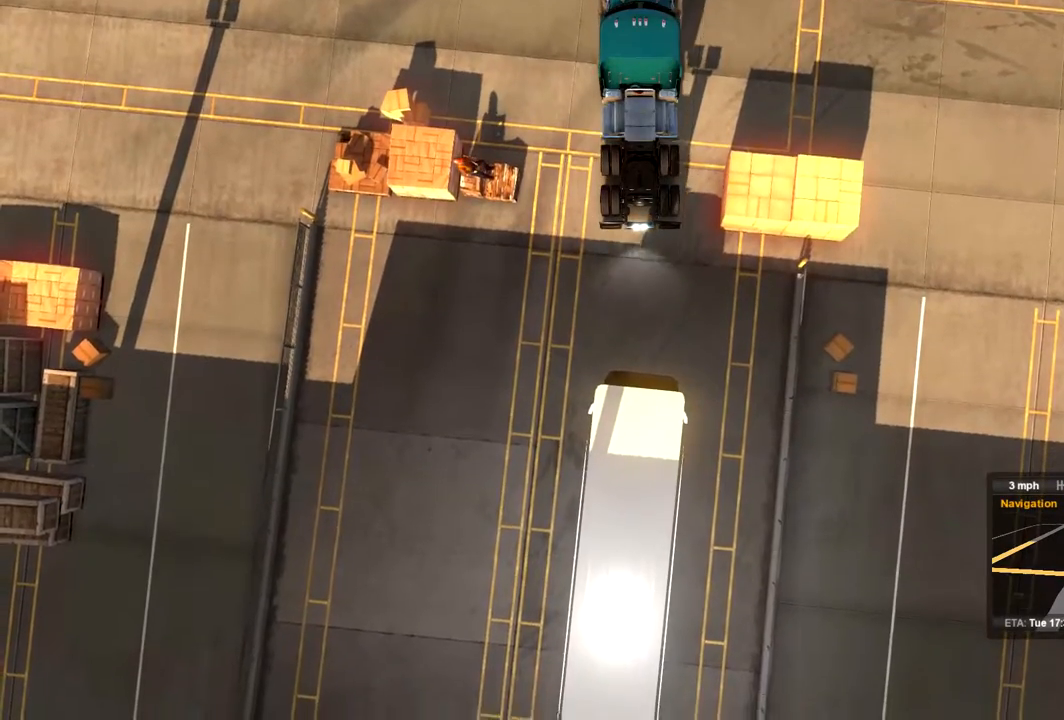
{"buttons": [], "left_stick": "center", "right_stick": "center", "events": [[200, "R2", "down"], [333, "R2", "up"]]}
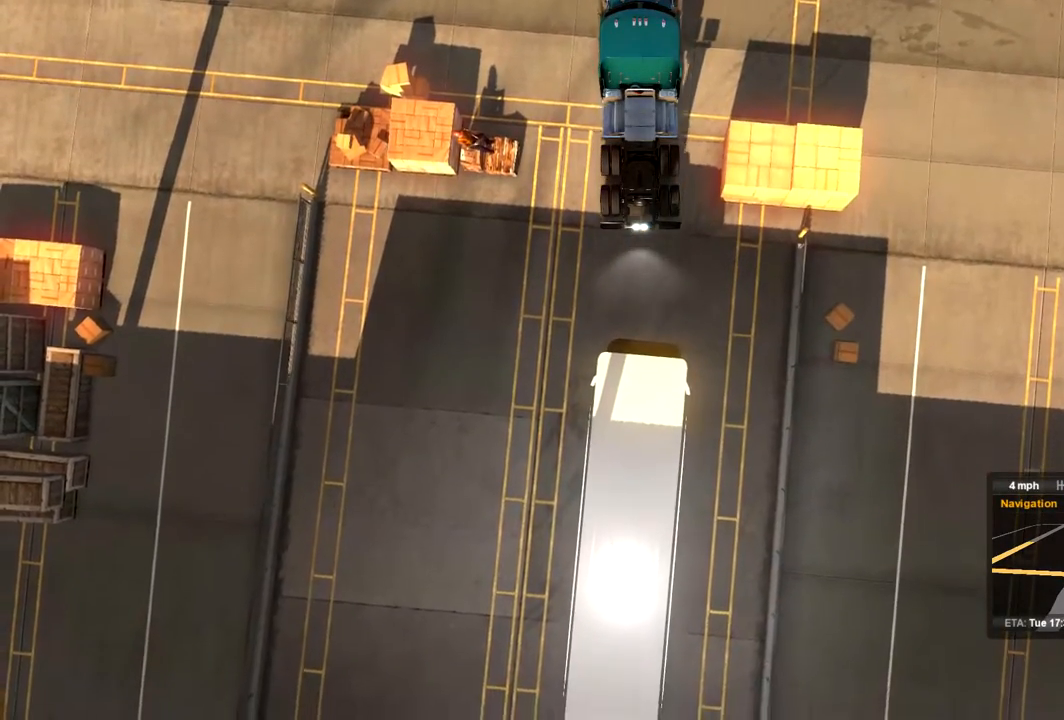
{"buttons": [], "left_stick": "center", "right_stick": "center", "events": []}
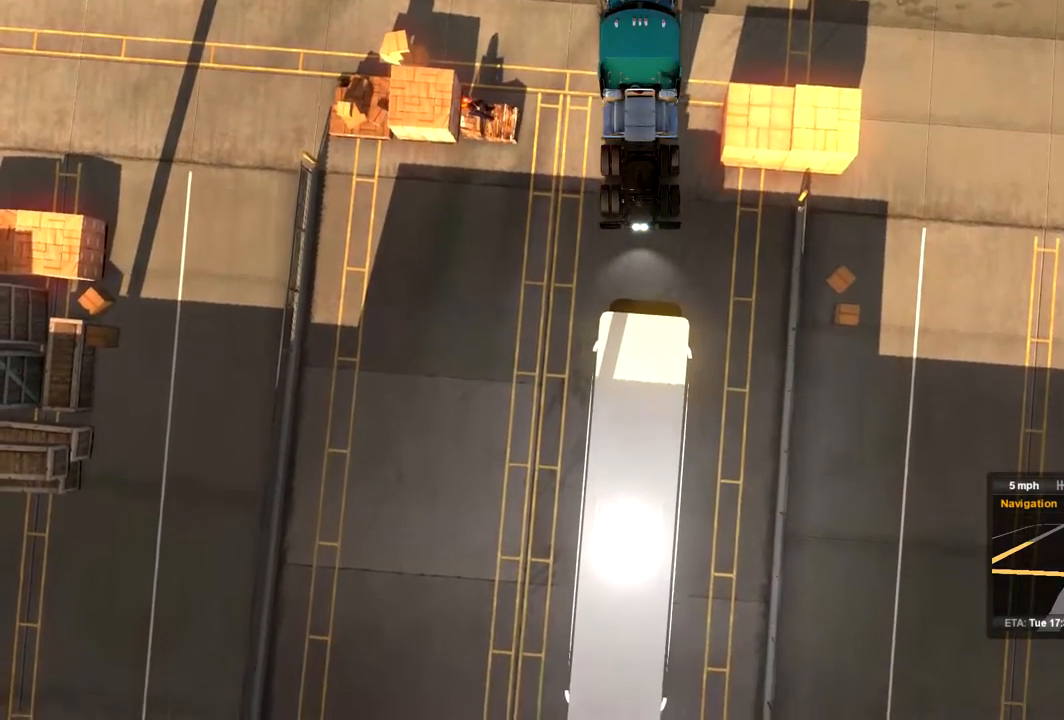
{"buttons": [], "left_stick": "center", "right_stick": "center", "events": [[167, "left_stick", "left"], [267, "left_stick", "center"]]}
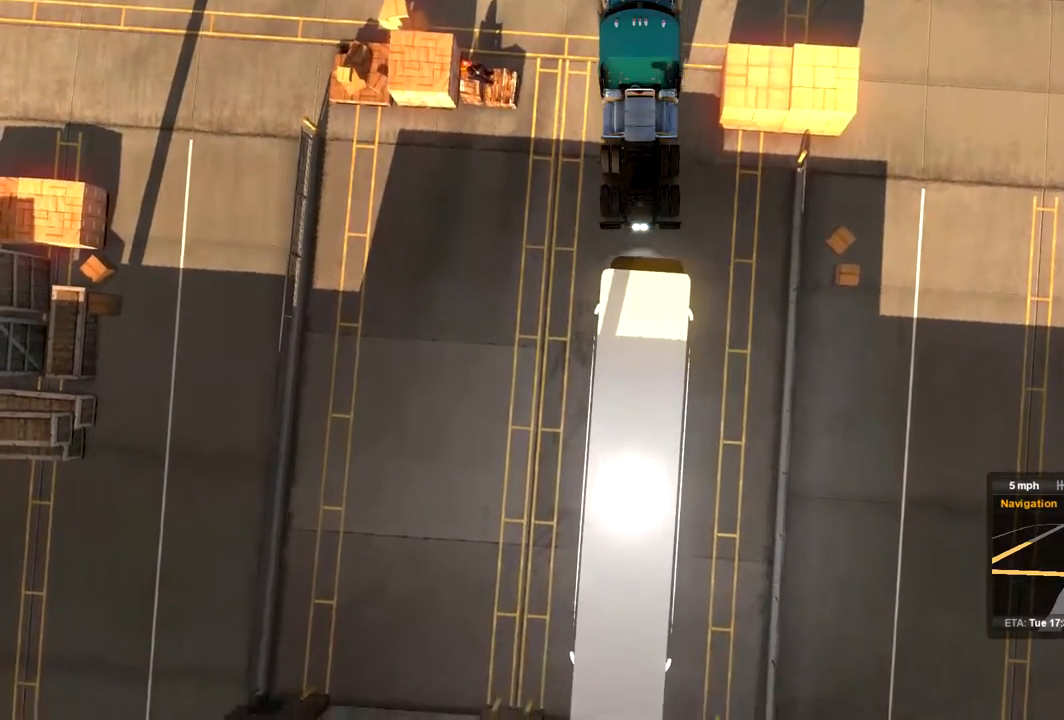
{"buttons": ["L2"], "left_stick": "center", "right_stick": "center", "events": [[233, "L2", "down"]]}
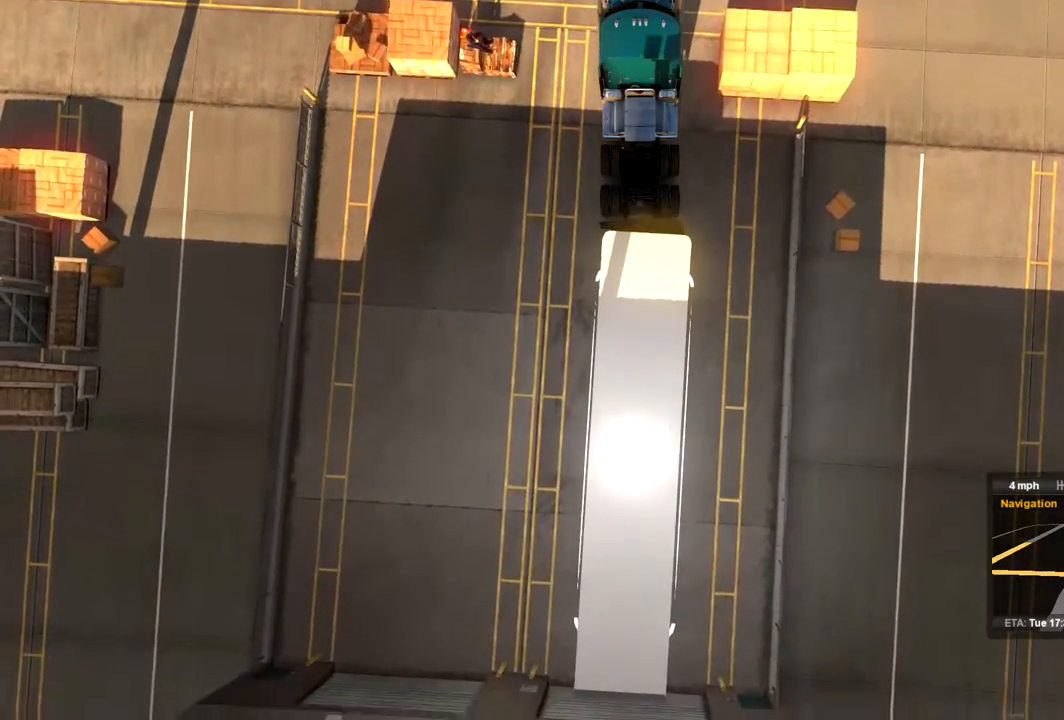
{"buttons": [], "left_stick": "center", "right_stick": "center", "events": [[67, "L2", "up"]]}
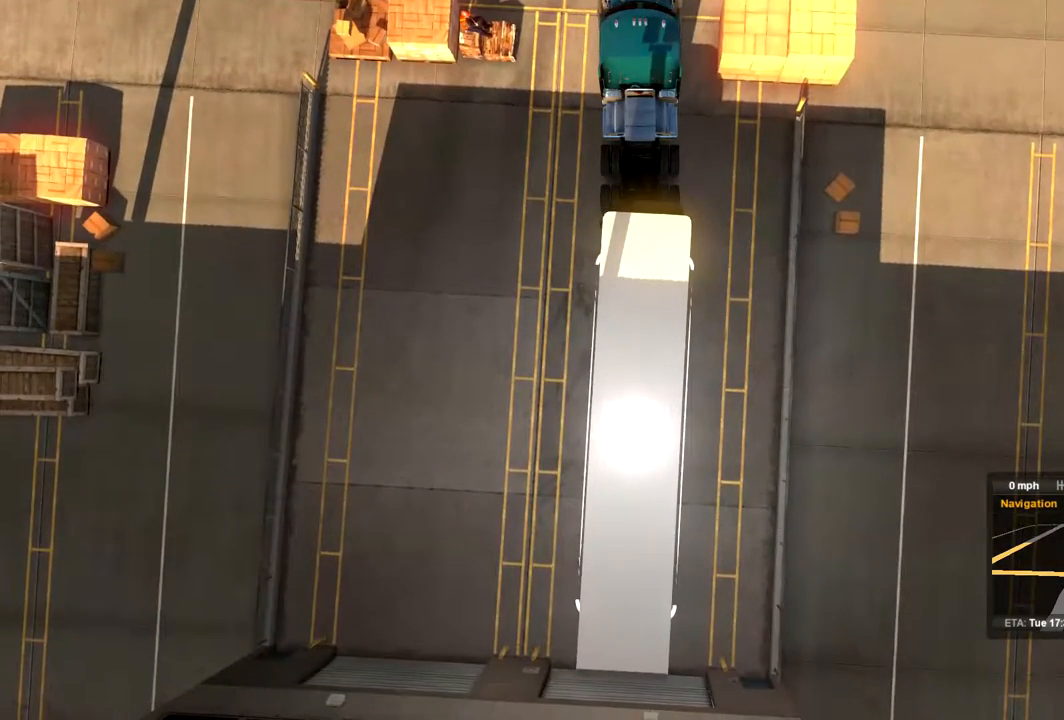
{"buttons": [], "left_stick": "center", "right_stick": "center", "events": []}
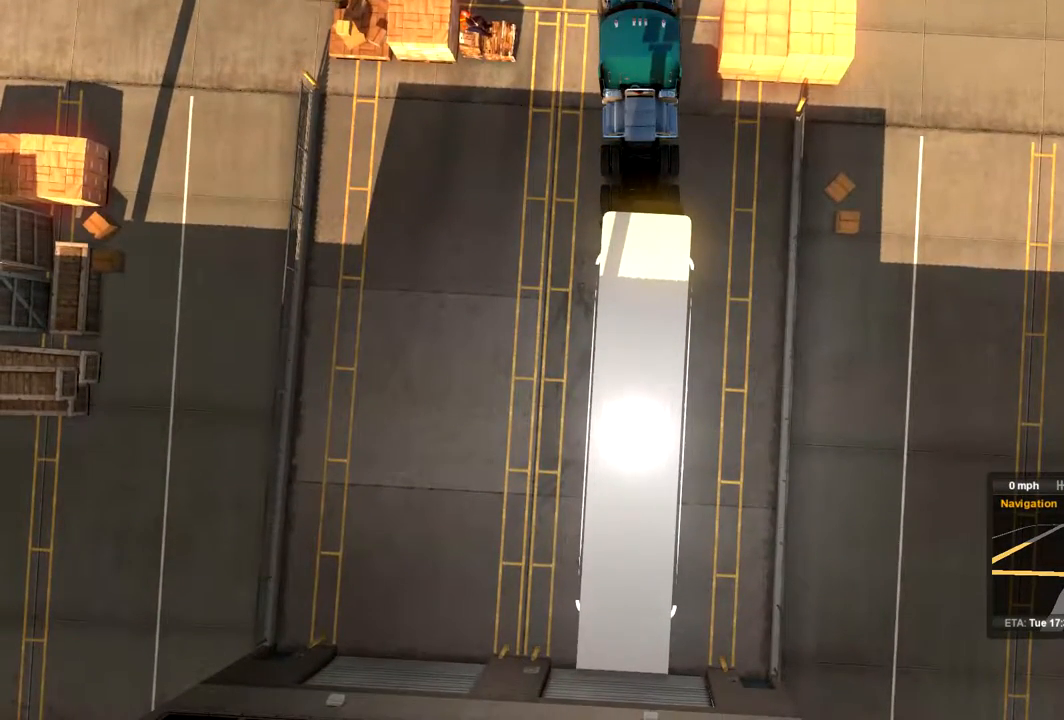
{"buttons": [], "left_stick": "center", "right_stick": "center", "events": []}